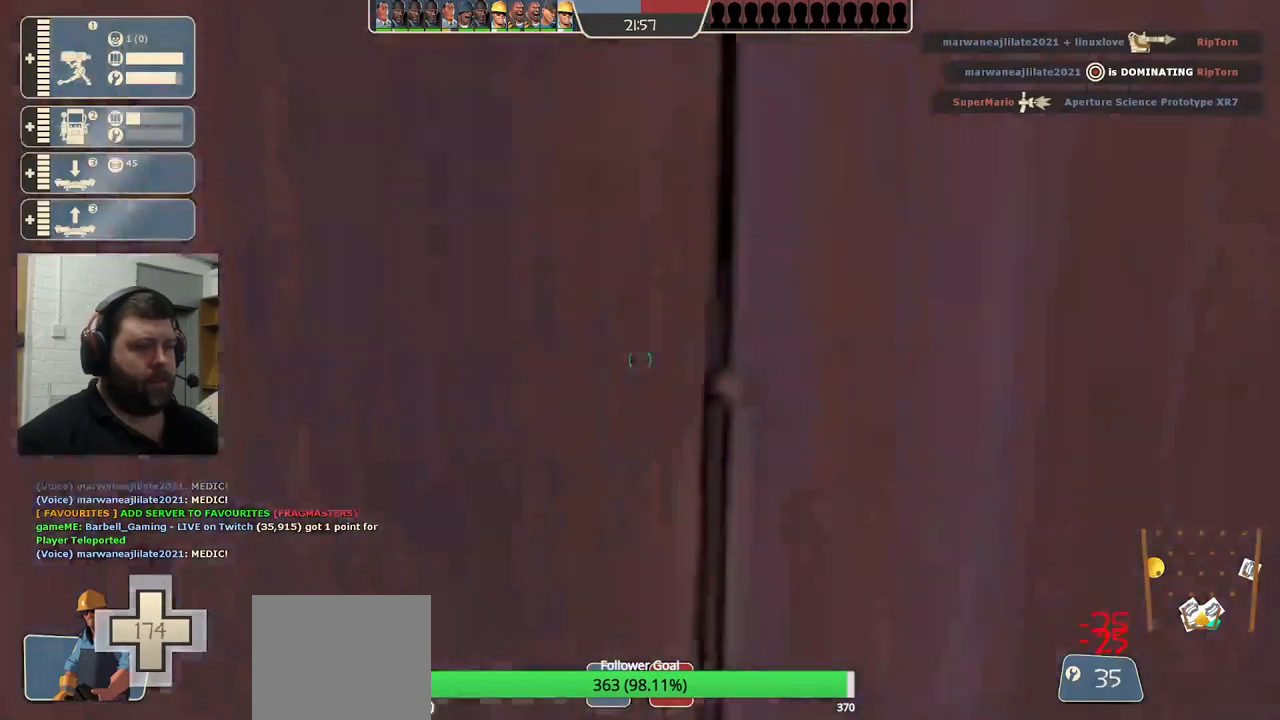
Gameplay with a controller (PlayStation layout); each line is a JSON object with the inputs held at the frame after it. "events" lists button and stick changes between this image and that frame as [ms after this image, input, new state], when the widget could be followed in between.
{"buttons": [], "left_stick": "up", "right_stick": "left", "events": [[100, "right_stick", "center"], [467, "left_stick", "up"], [467, "right_stick", "left"]]}
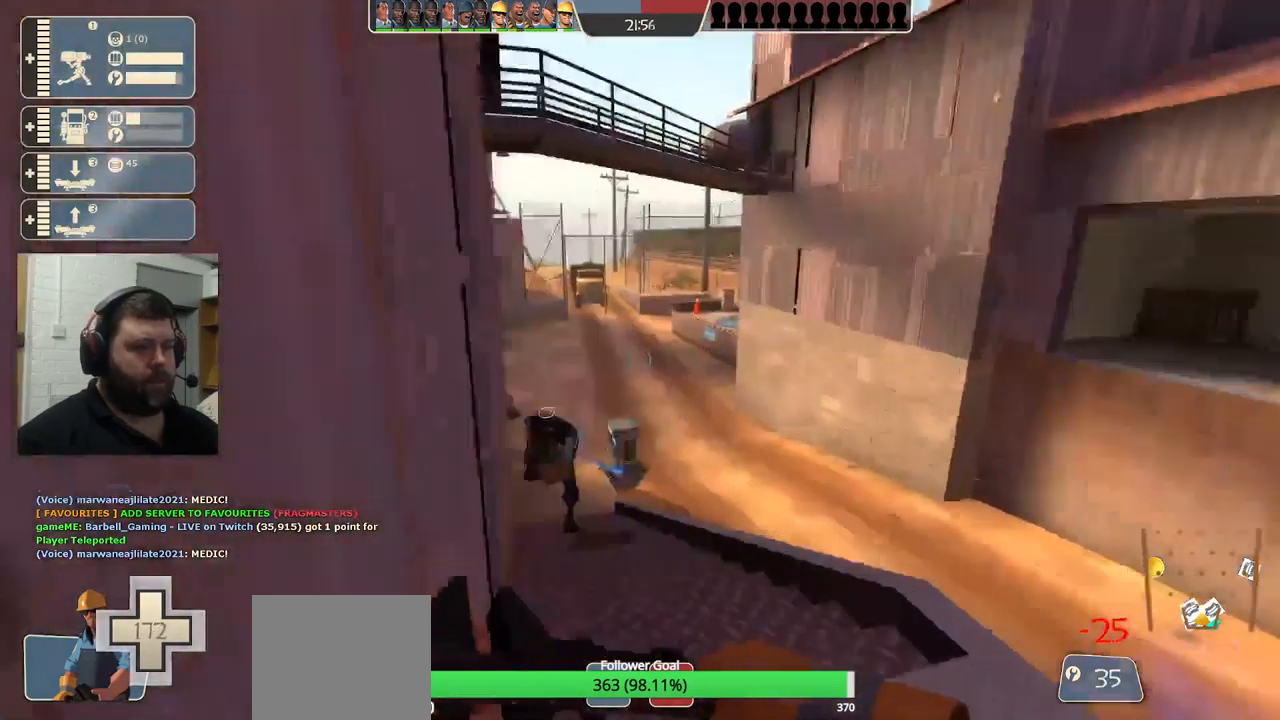
{"buttons": [], "left_stick": "up", "right_stick": "center", "events": [[117, "right_stick", "center"]]}
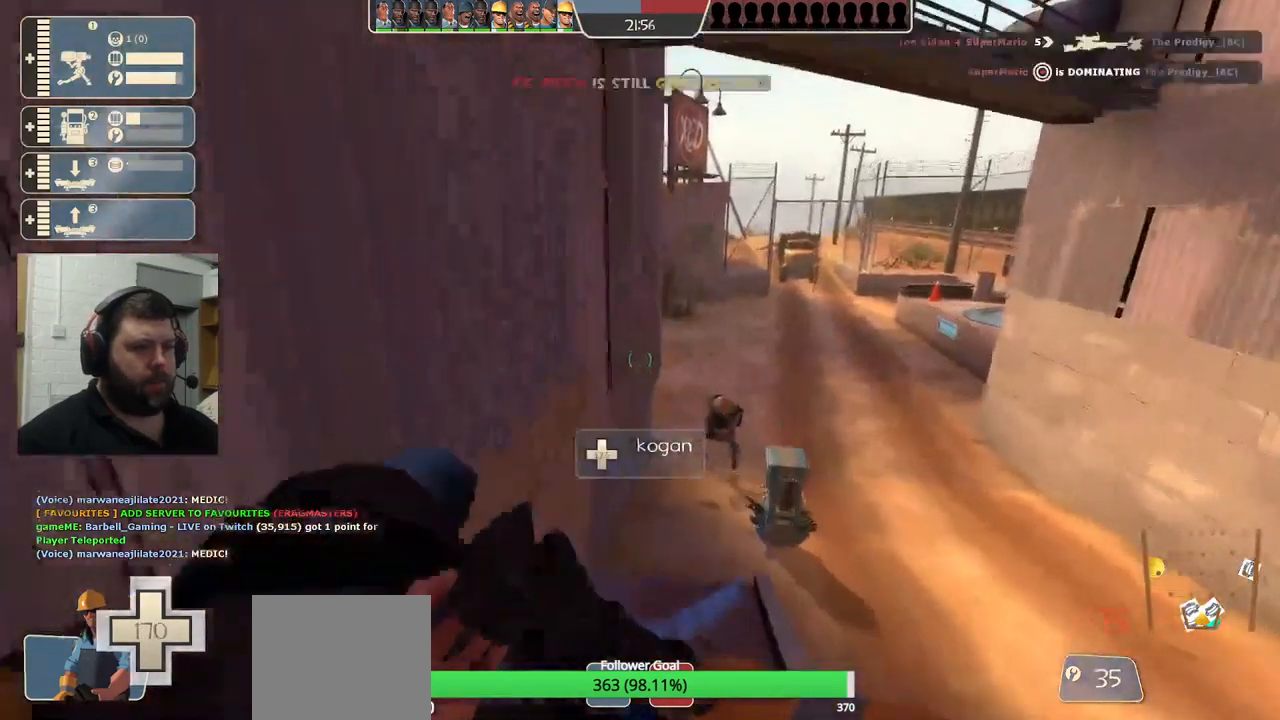
{"buttons": [], "left_stick": "up", "right_stick": "center", "events": []}
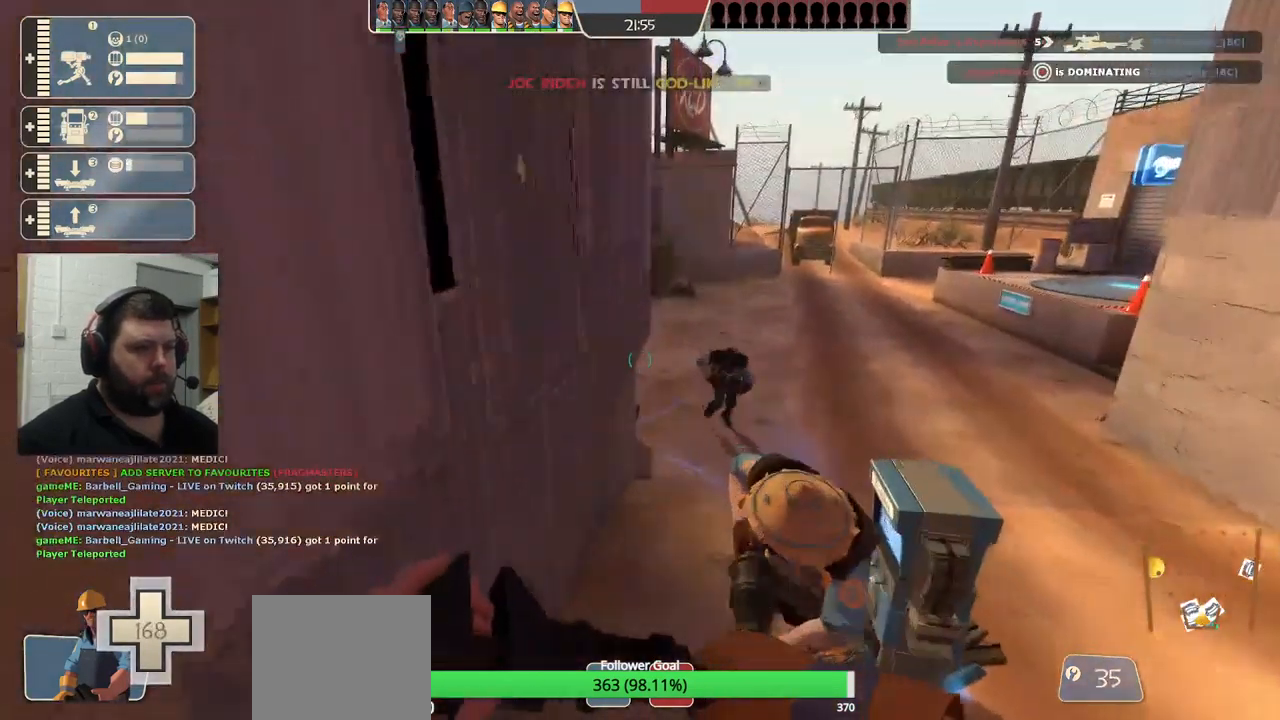
{"buttons": [], "left_stick": "up", "right_stick": "left", "events": [[500, "right_stick", "left"]]}
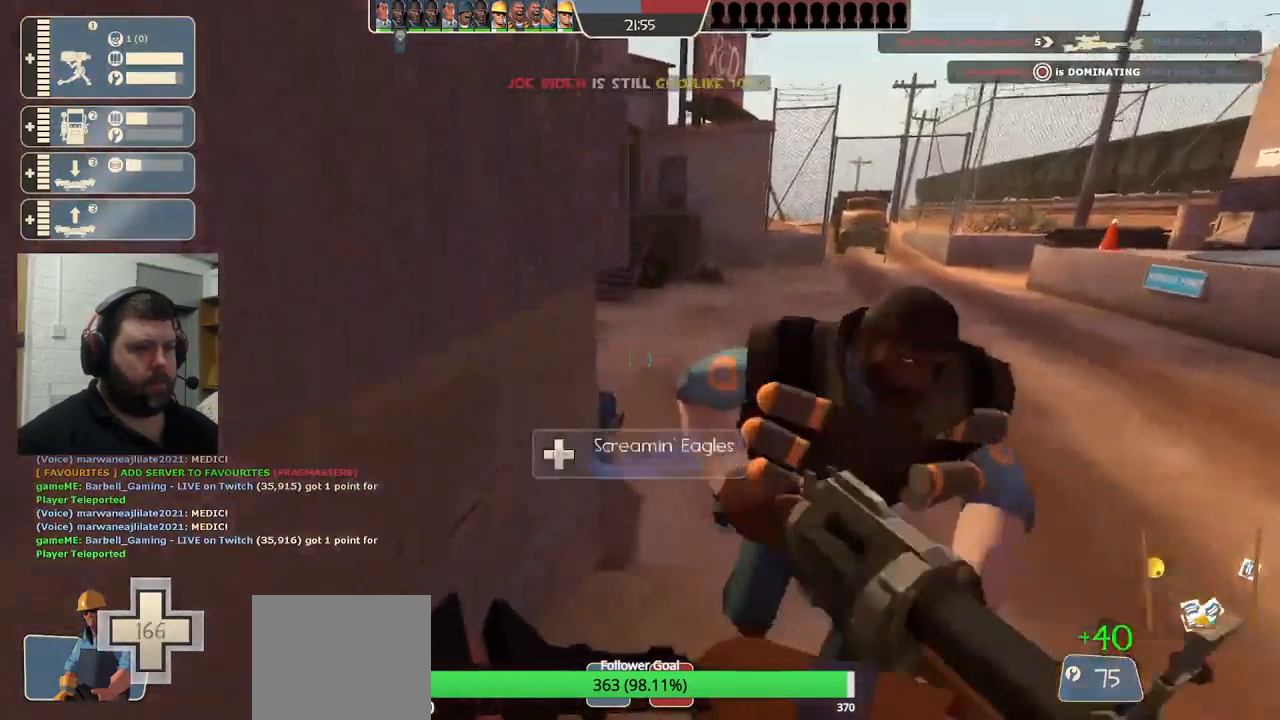
{"buttons": [], "left_stick": "up", "right_stick": "left", "events": [[167, "right_stick", "center"], [400, "right_stick", "left"]]}
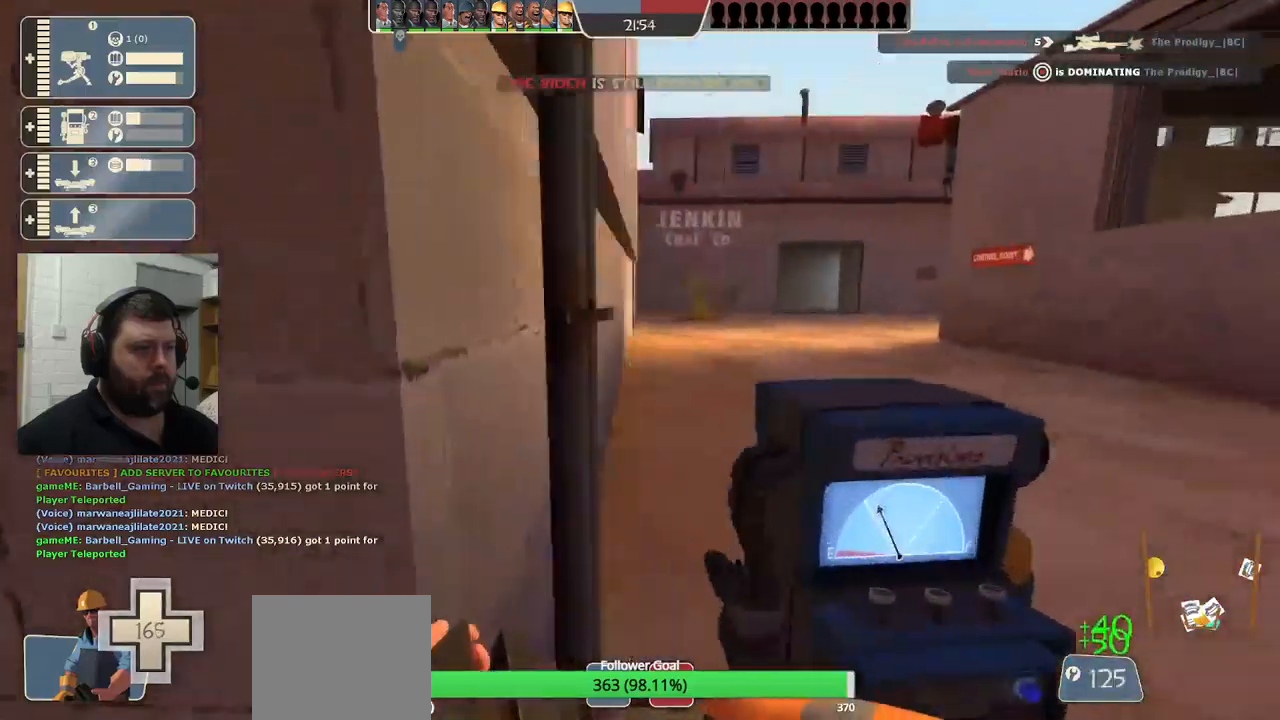
{"buttons": [], "left_stick": "center", "right_stick": "center", "events": [[17, "right_stick", "center"], [50, "left_stick", "center"], [67, "right_stick", "left"], [450, "right_stick", "center"]]}
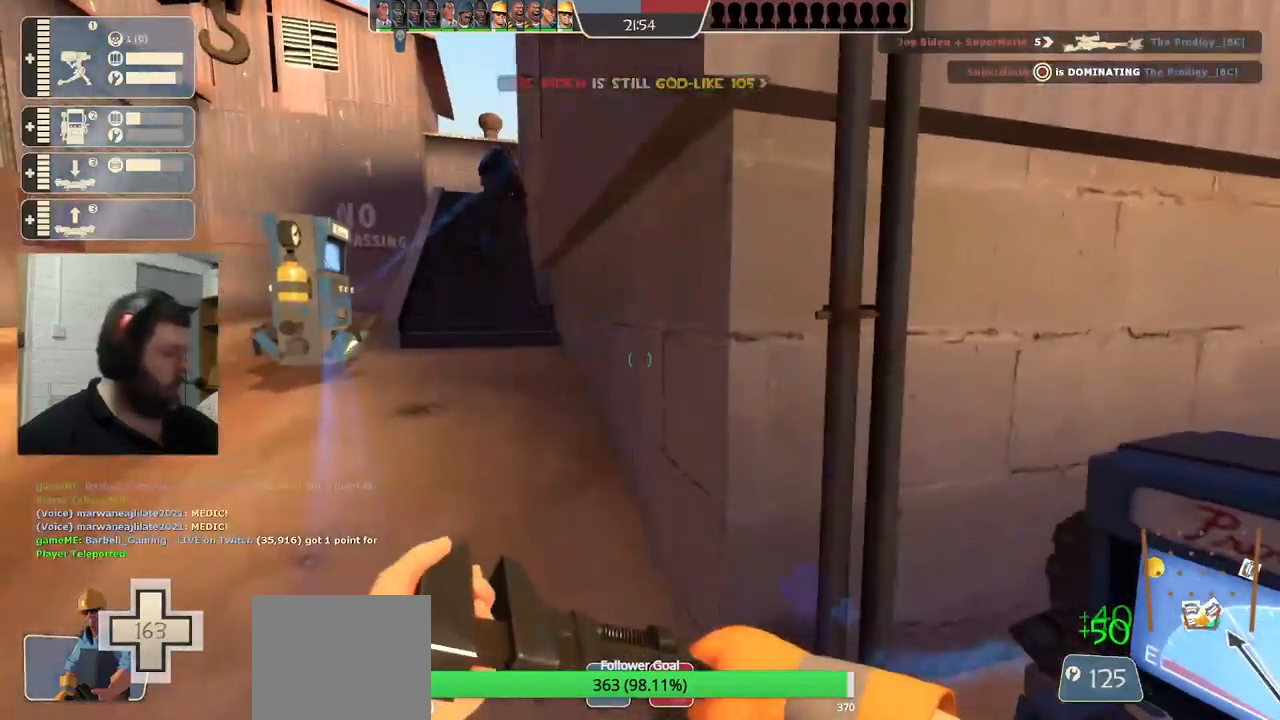
{"buttons": [], "left_stick": "center", "right_stick": "center", "events": []}
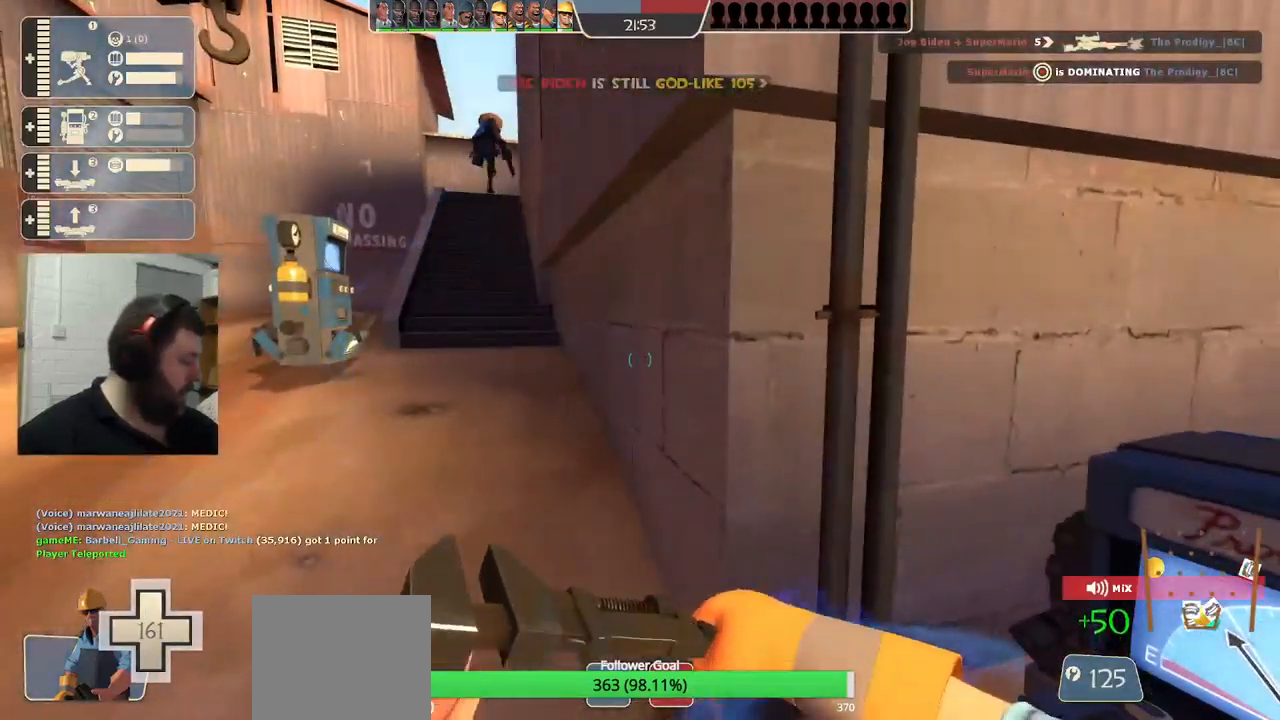
{"buttons": [], "left_stick": "center", "right_stick": "center", "events": [[334, "right_stick", "right"], [500, "right_stick", "center"]]}
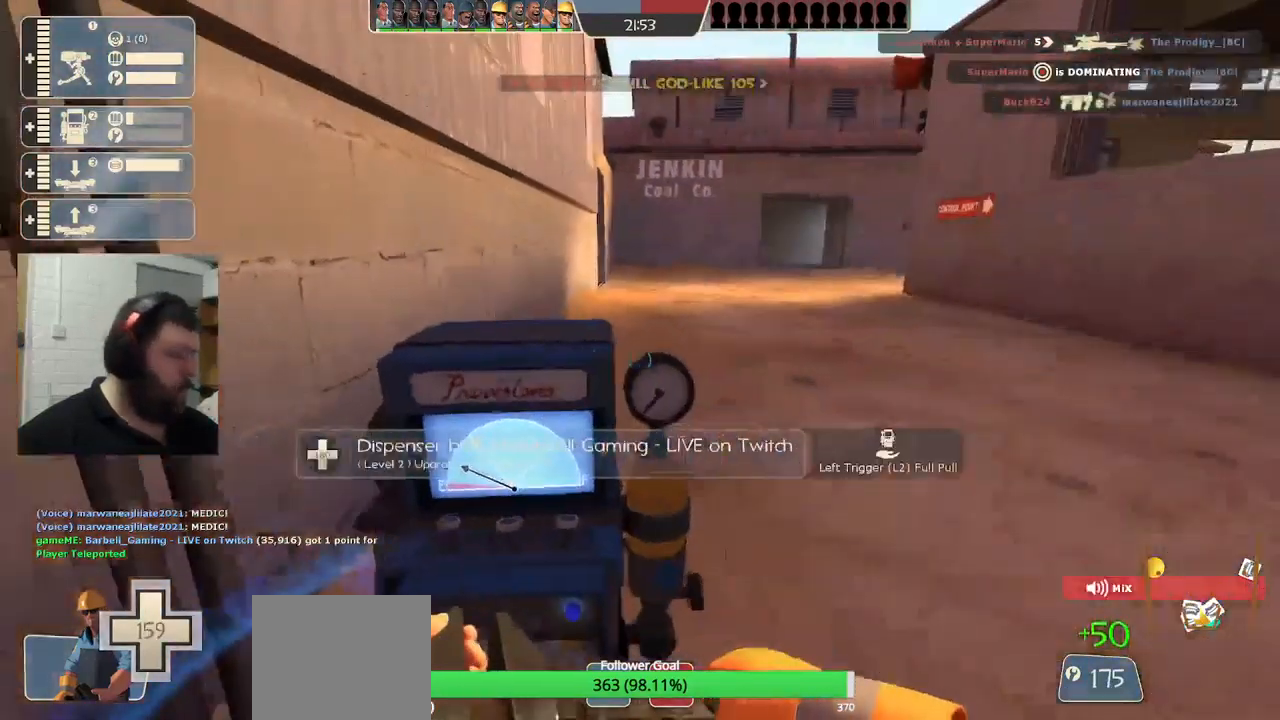
{"buttons": [], "left_stick": "down-left", "right_stick": "center", "events": [[467, "left_stick", "down-left"]]}
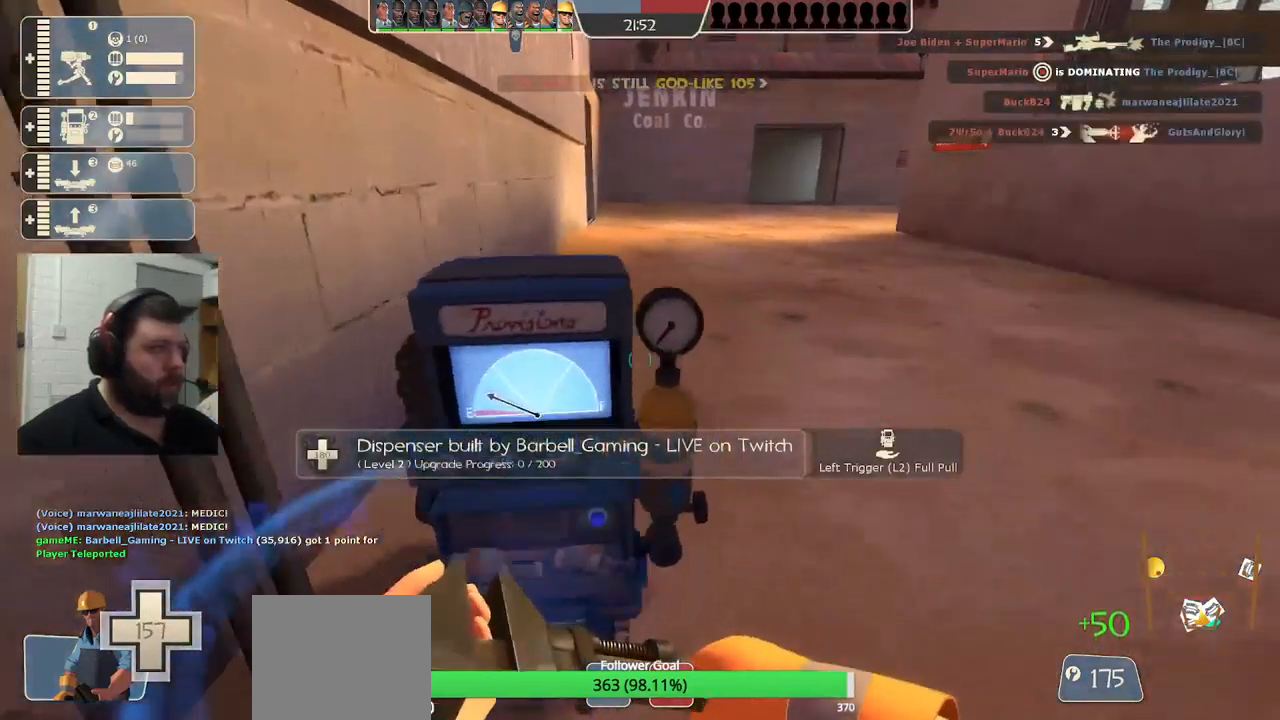
{"buttons": [], "left_stick": "up", "right_stick": "center", "events": [[50, "L2", "down"], [67, "left_stick", "left"], [184, "L2", "up"], [200, "right_stick", "left"], [317, "left_stick", "up-left"], [400, "right_stick", "center"], [450, "left_stick", "up"]]}
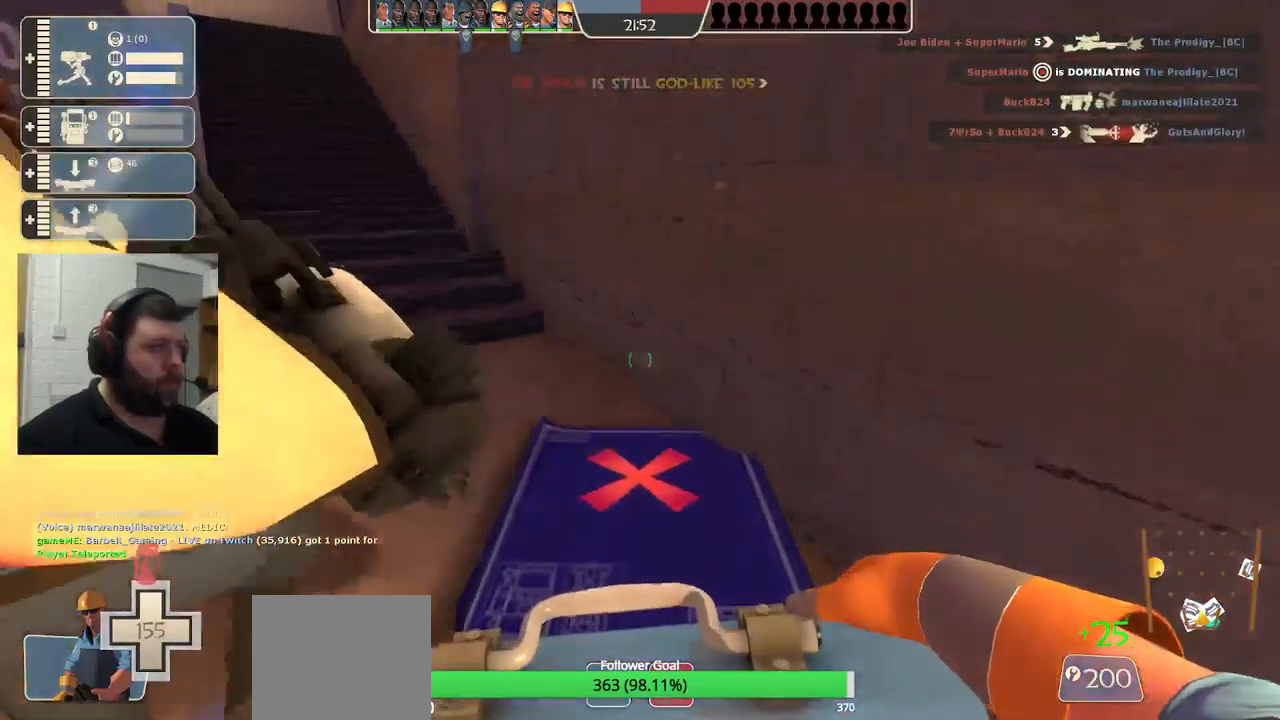
{"buttons": [], "left_stick": "up", "right_stick": "left", "events": [[384, "right_stick", "left"]]}
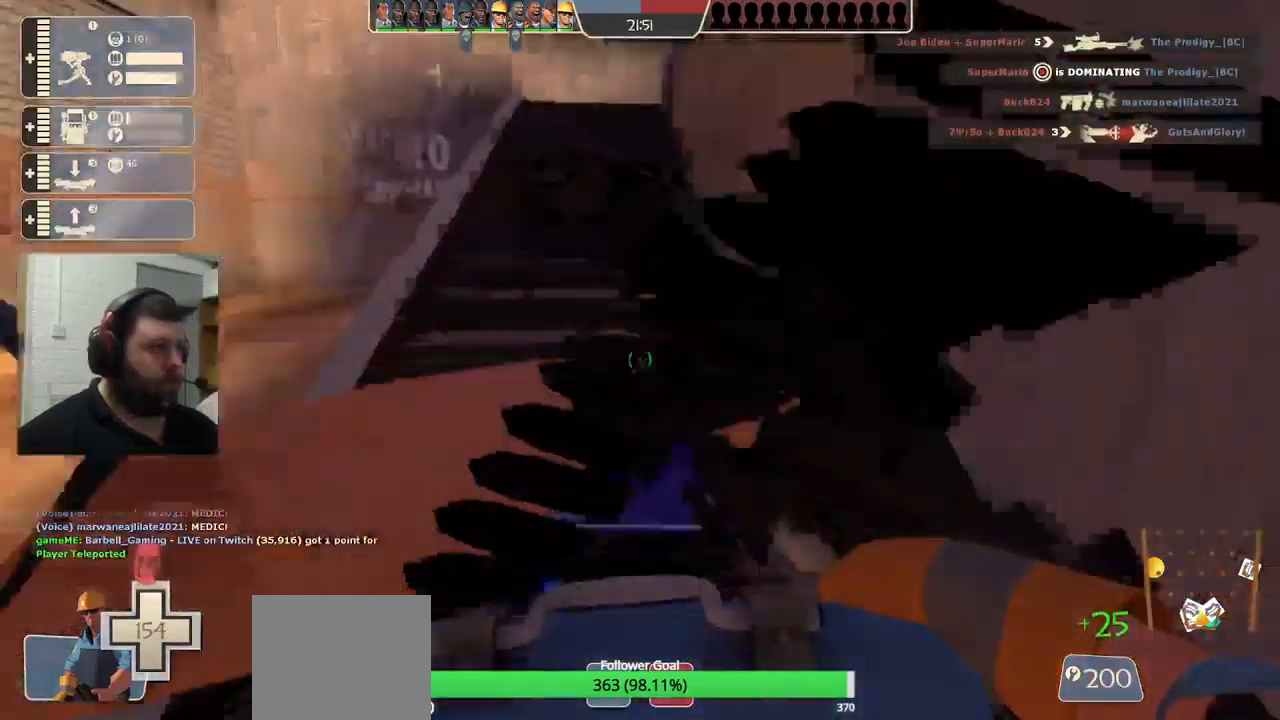
{"buttons": [], "left_stick": "up", "right_stick": "center", "events": [[350, "right_stick", "center"]]}
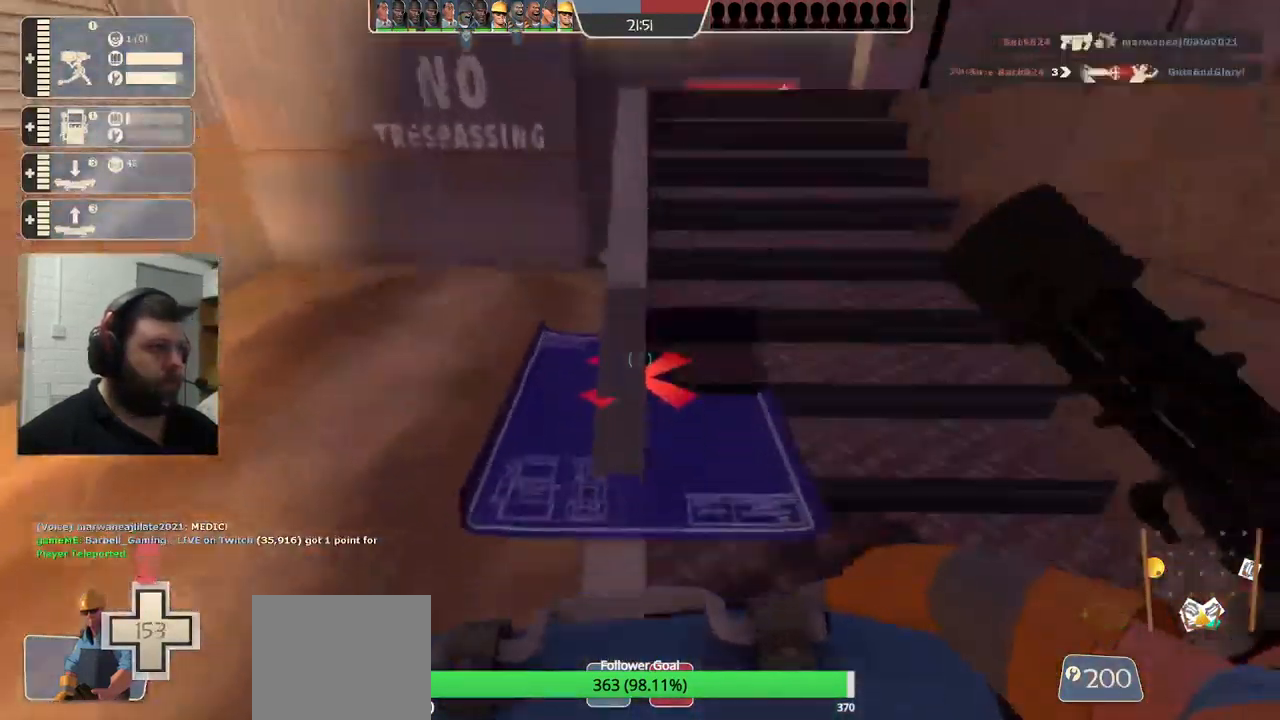
{"buttons": [], "left_stick": "up-left", "right_stick": "right", "events": [[150, "right_stick", "right"], [317, "left_stick", "up-left"]]}
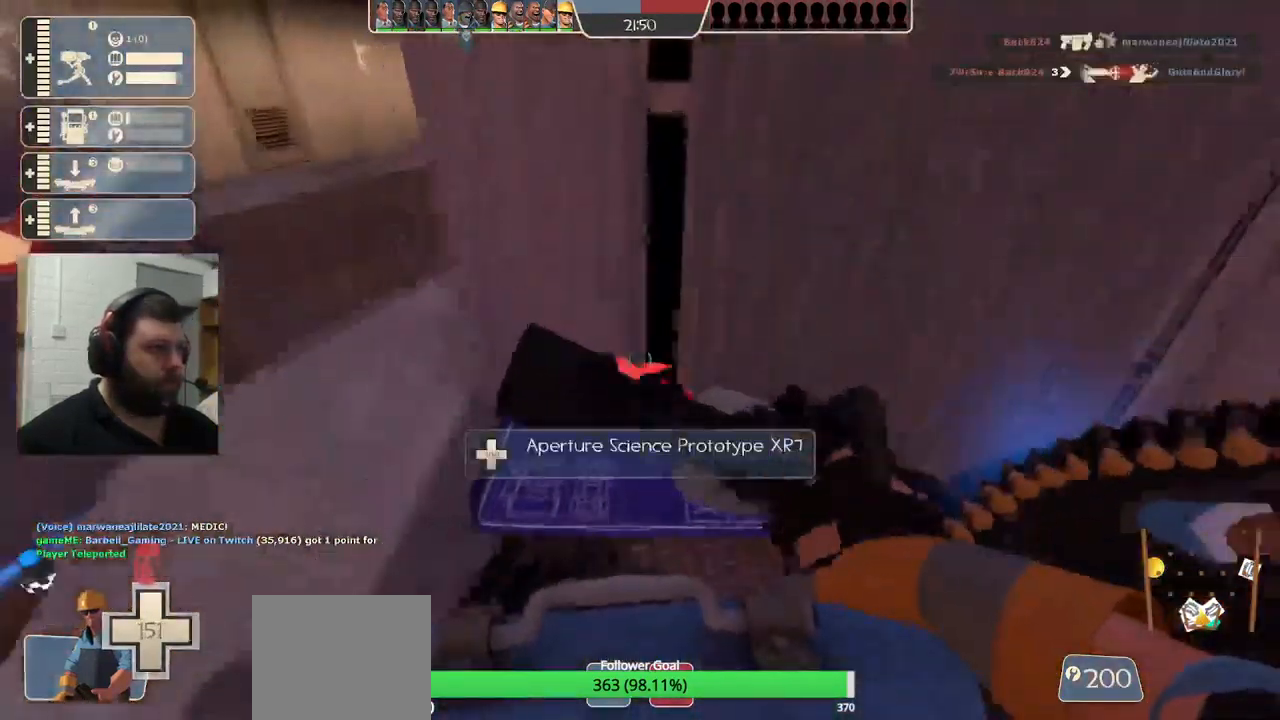
{"buttons": [], "left_stick": "up-left", "right_stick": "right", "events": []}
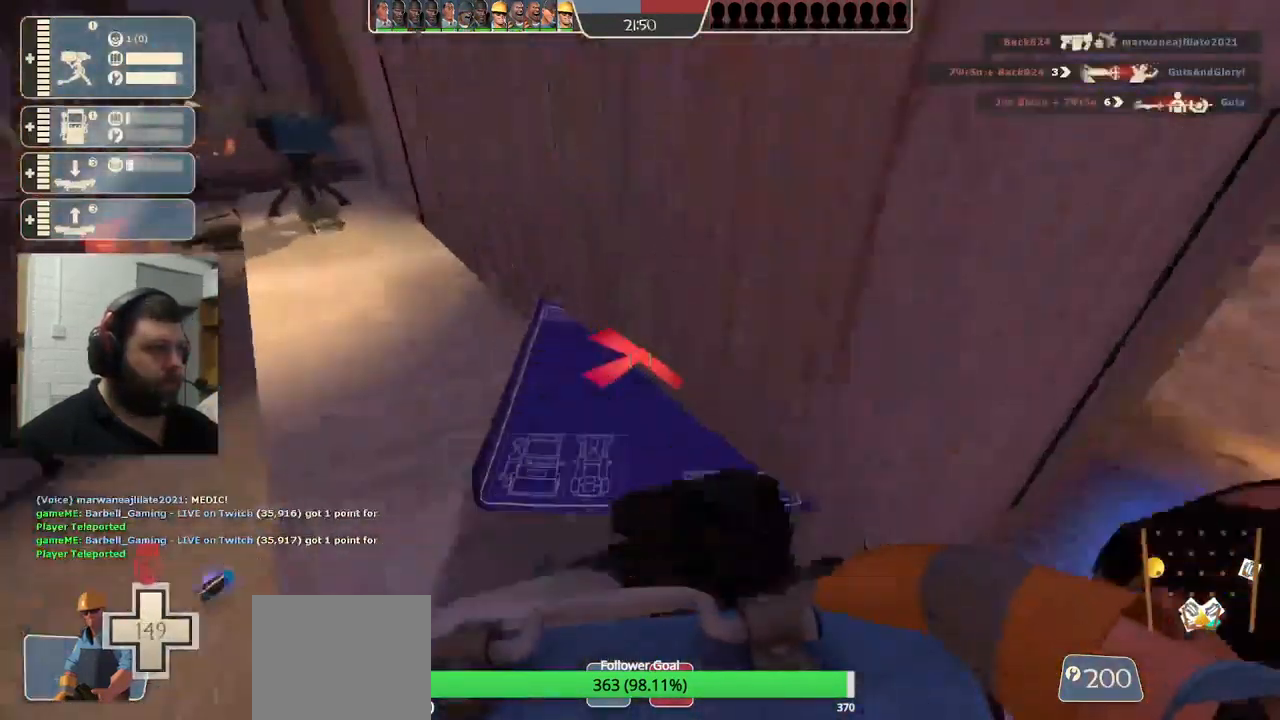
{"buttons": [], "left_stick": "left", "right_stick": "right", "events": [[451, "left_stick", "left"]]}
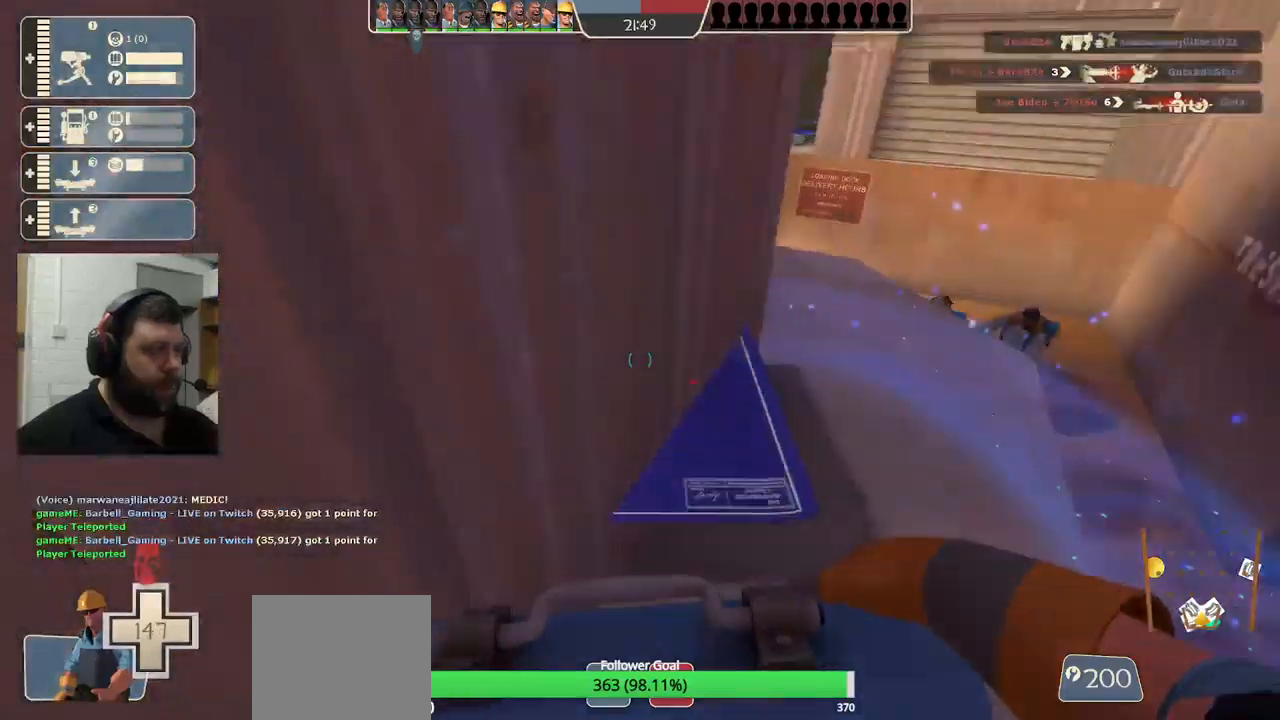
{"buttons": [], "left_stick": "center", "right_stick": "right", "events": [[133, "left_stick", "center"]]}
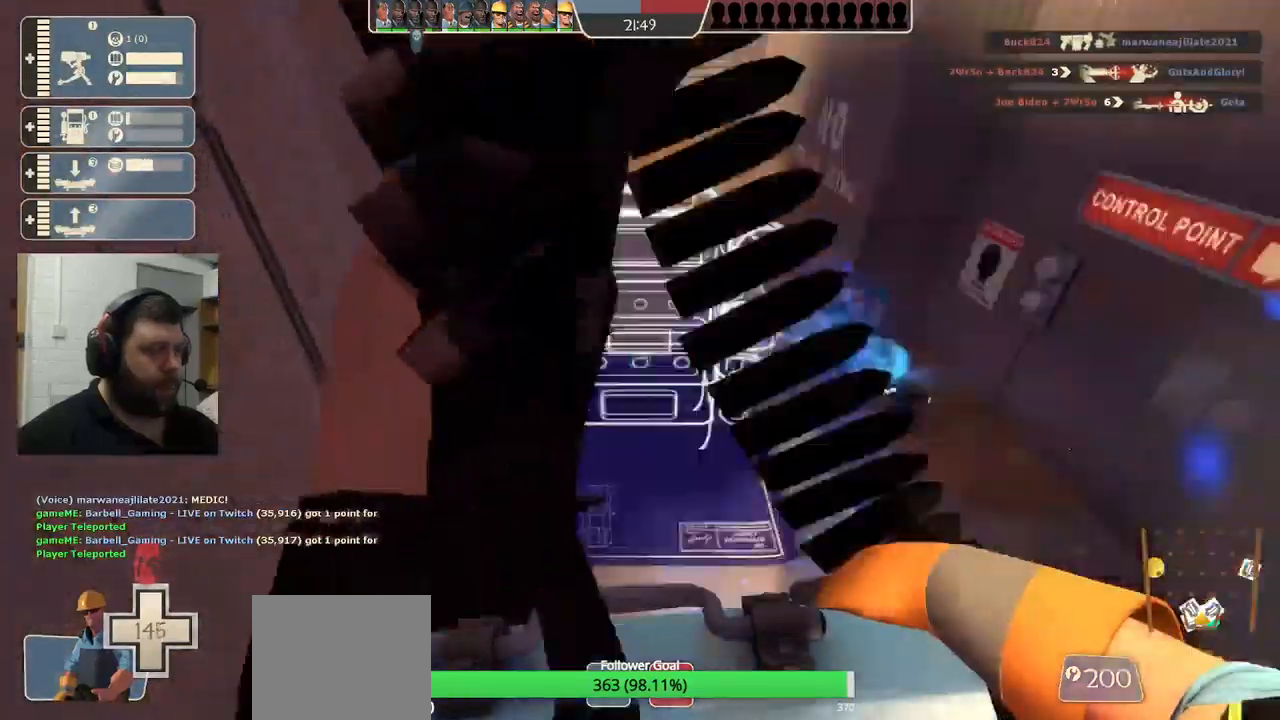
{"buttons": ["R2"], "left_stick": "center", "right_stick": "right", "events": [[133, "R2", "down"]]}
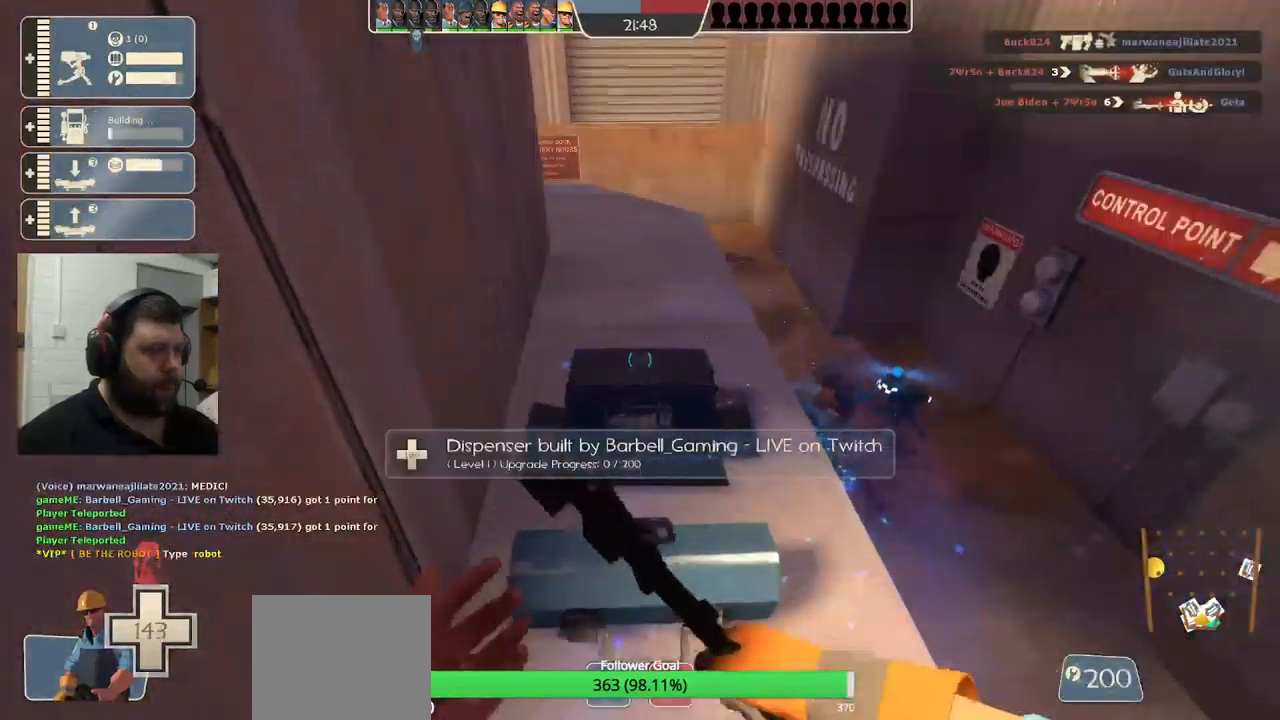
{"buttons": [], "left_stick": "center", "right_stick": "right", "events": [[467, "R2", "up"]]}
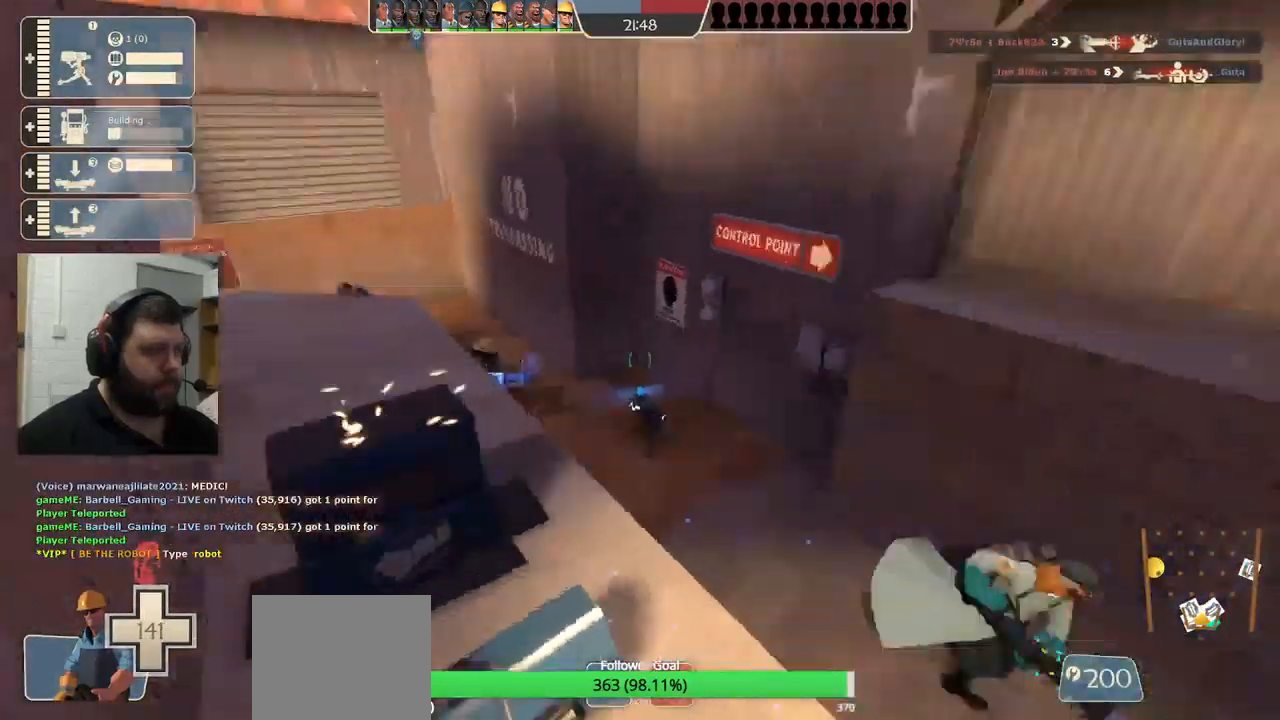
{"buttons": ["R2"], "left_stick": "center", "right_stick": "center", "events": [[250, "R2", "down"], [400, "right_stick", "center"]]}
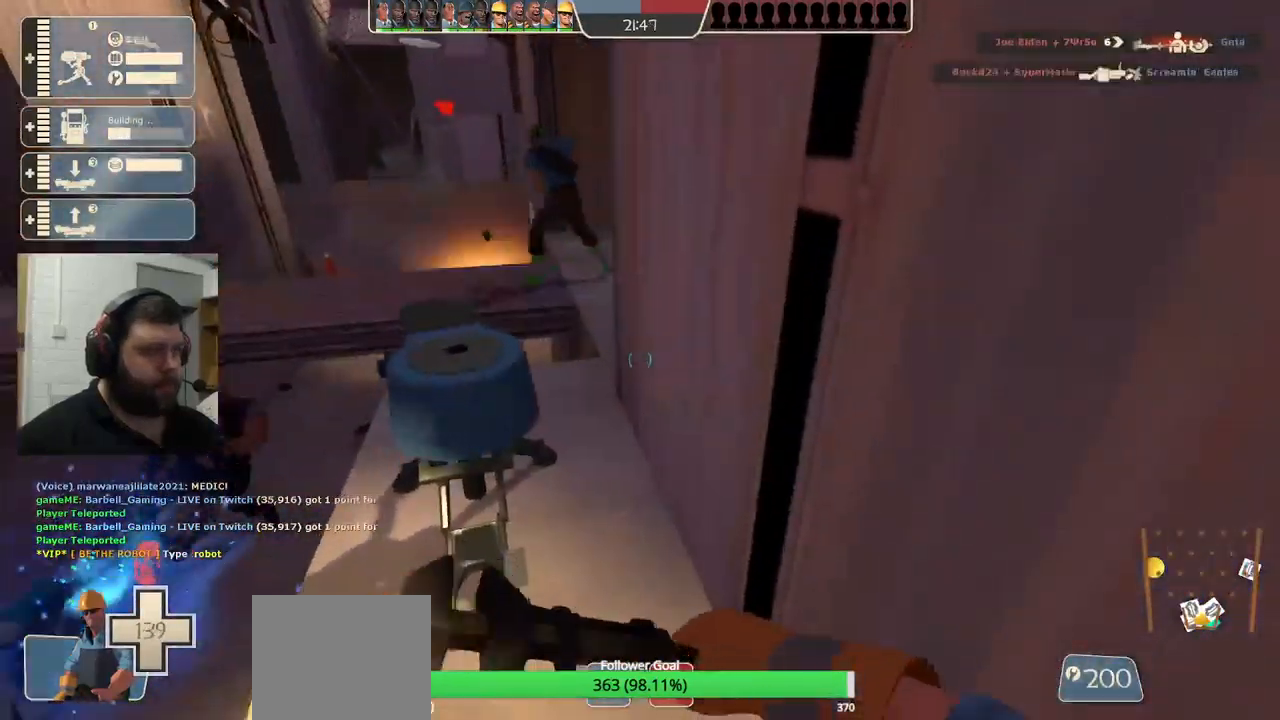
{"buttons": ["R2"], "left_stick": "center", "right_stick": "center", "events": []}
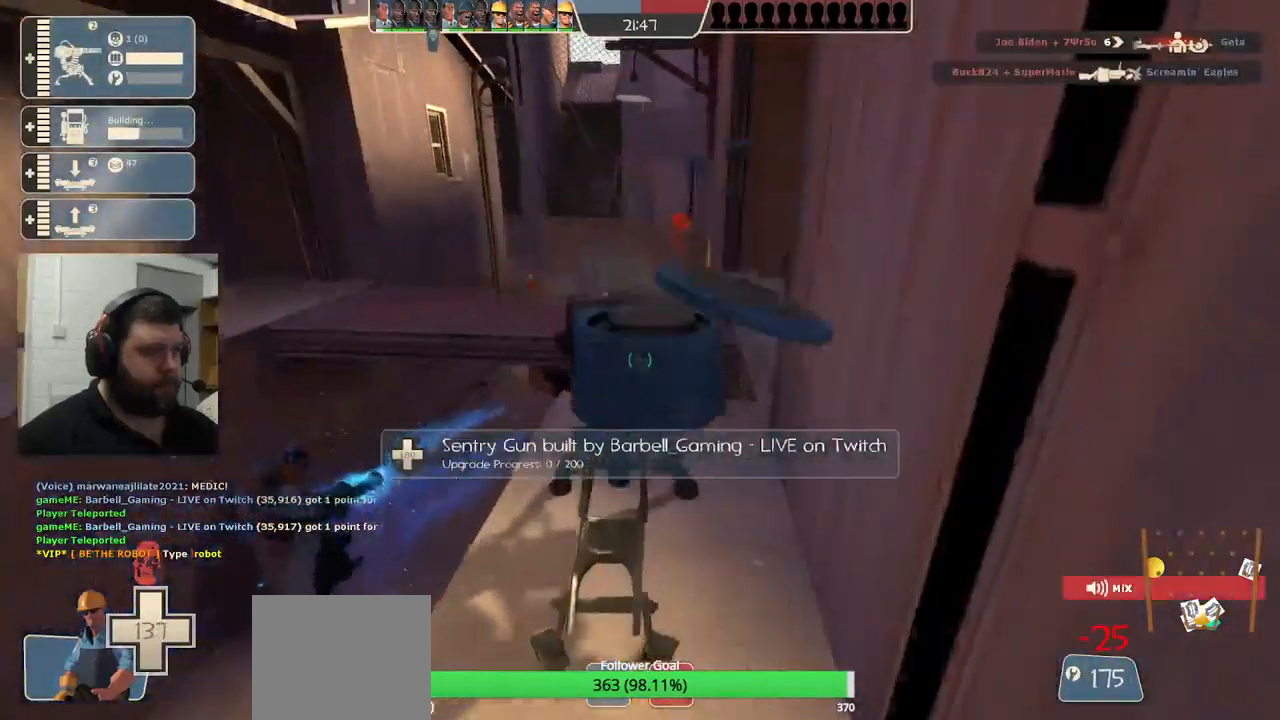
{"buttons": ["R2"], "left_stick": "center", "right_stick": "center", "events": []}
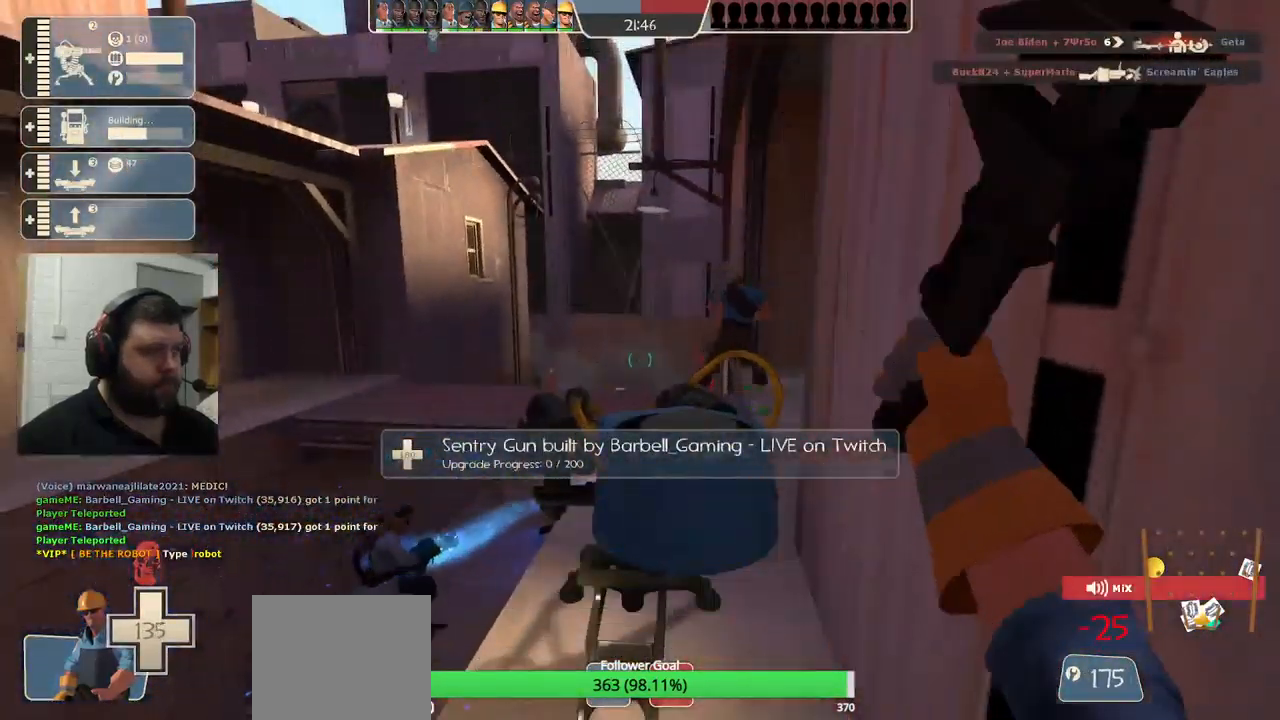
{"buttons": ["R2"], "left_stick": "center", "right_stick": "center", "events": [[67, "right_stick", "left"], [483, "right_stick", "center"]]}
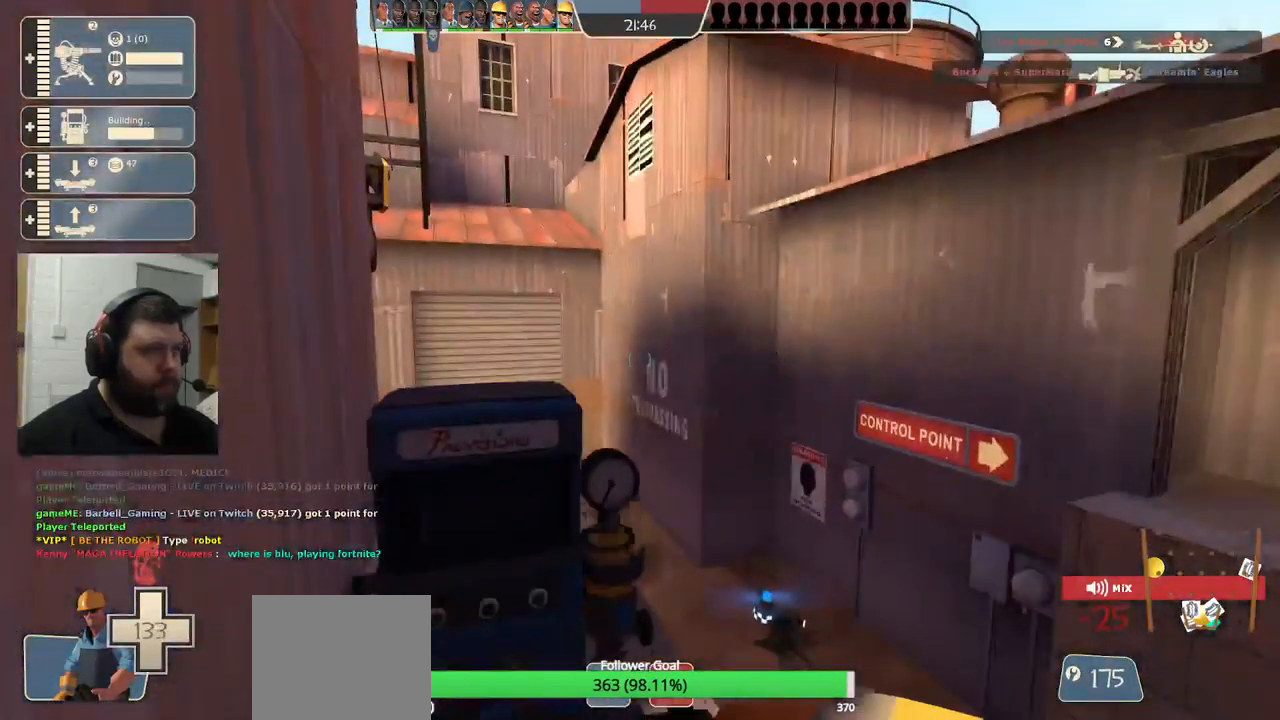
{"buttons": ["R2"], "left_stick": "center", "right_stick": "center", "events": [[33, "right_stick", "left"], [150, "right_stick", "center"]]}
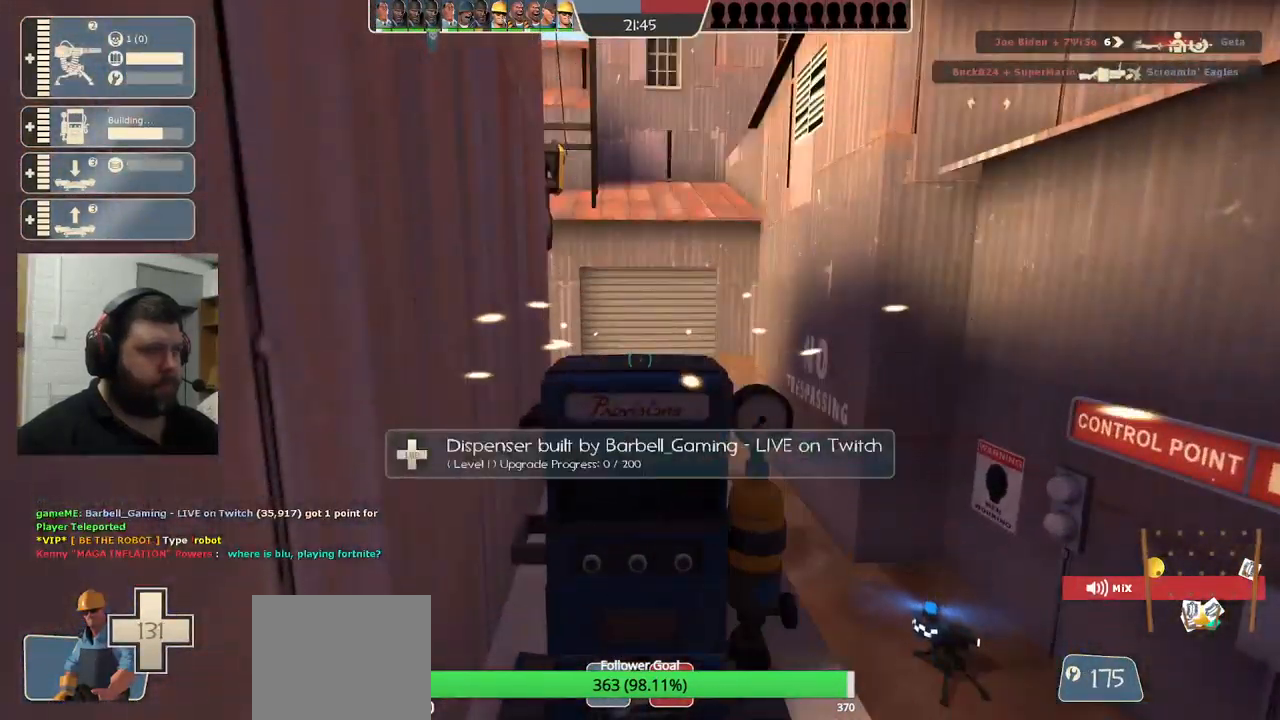
{"buttons": ["R2"], "left_stick": "center", "right_stick": "center", "events": []}
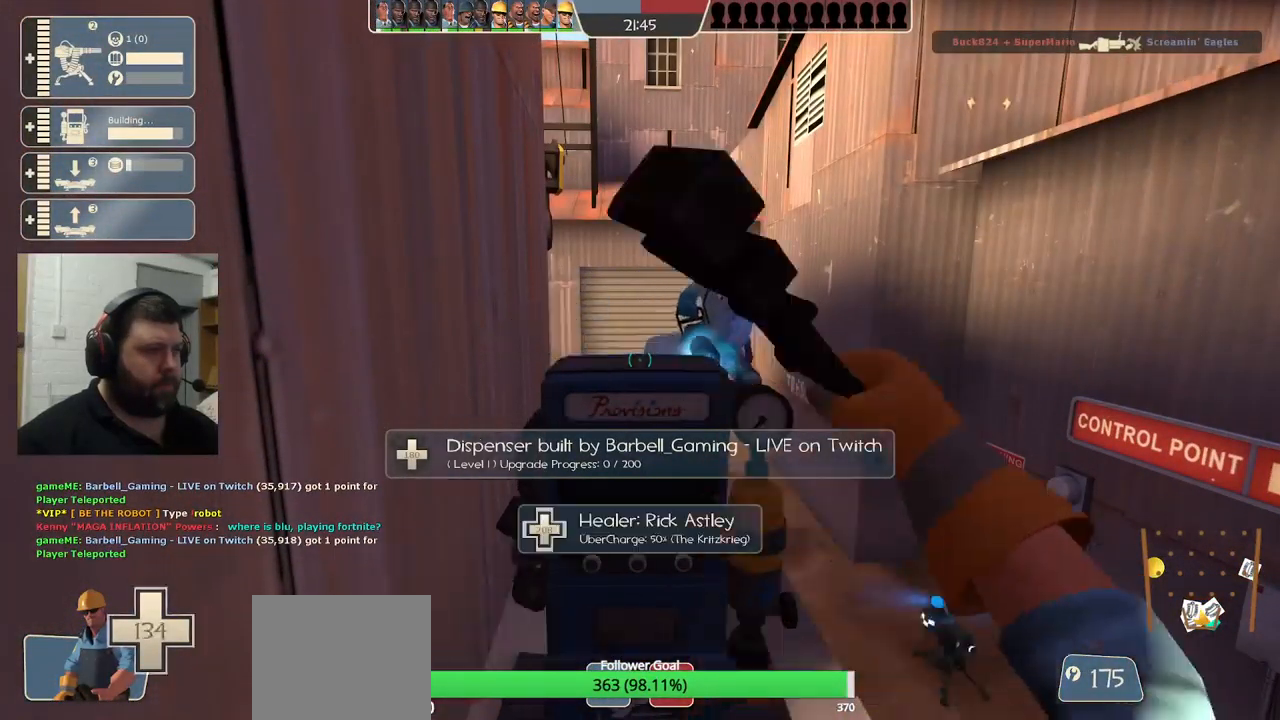
{"buttons": ["R2"], "left_stick": "center", "right_stick": "center", "events": []}
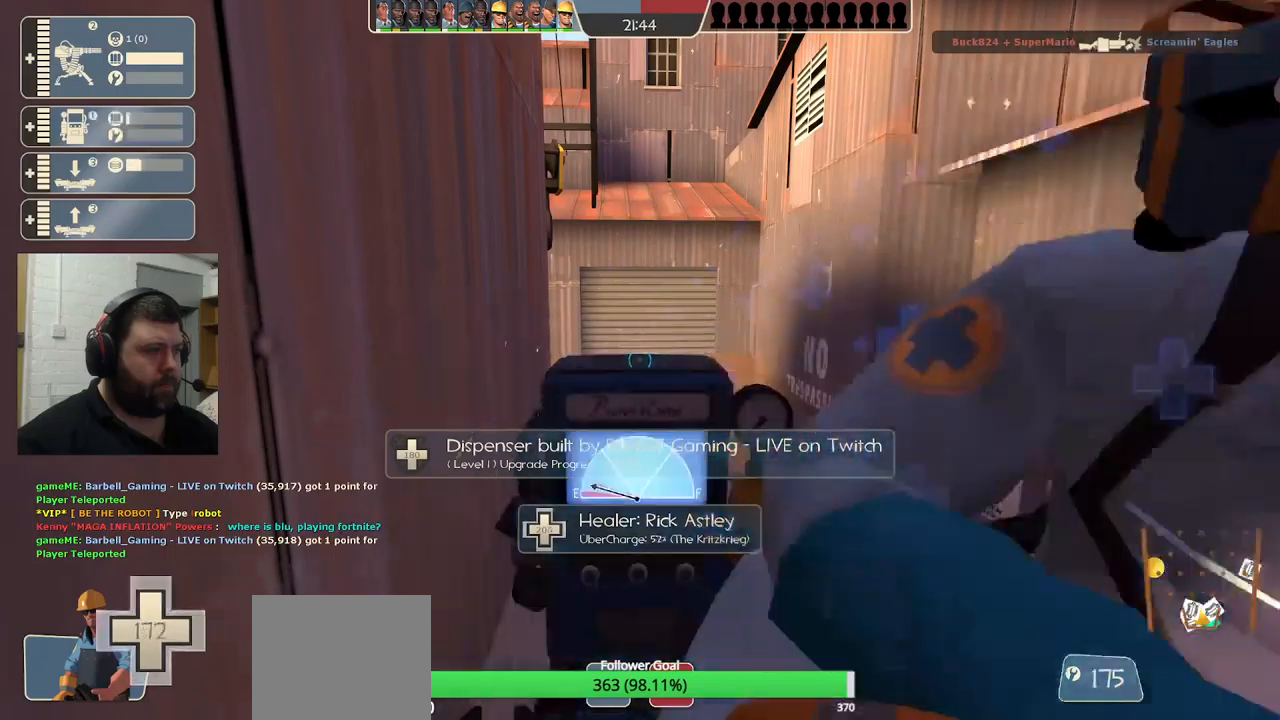
{"buttons": ["R2"], "left_stick": "center", "right_stick": "center", "events": []}
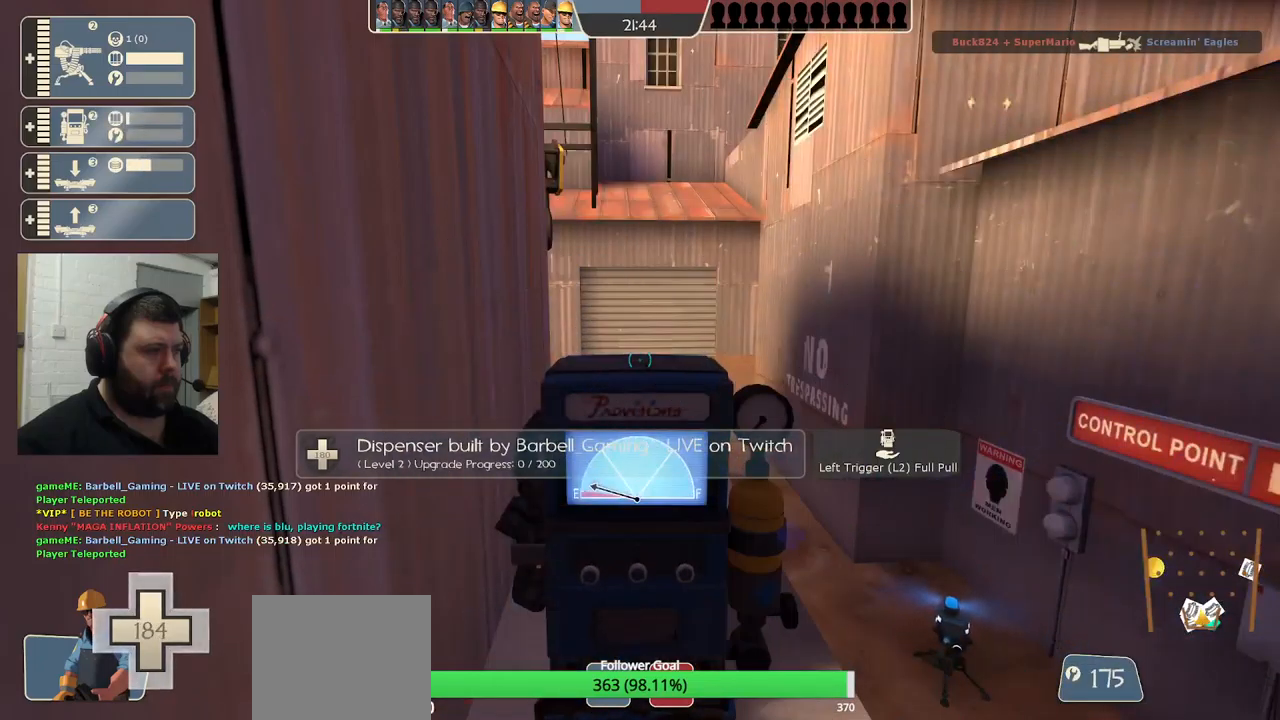
{"buttons": ["R2"], "left_stick": "center", "right_stick": "center", "events": []}
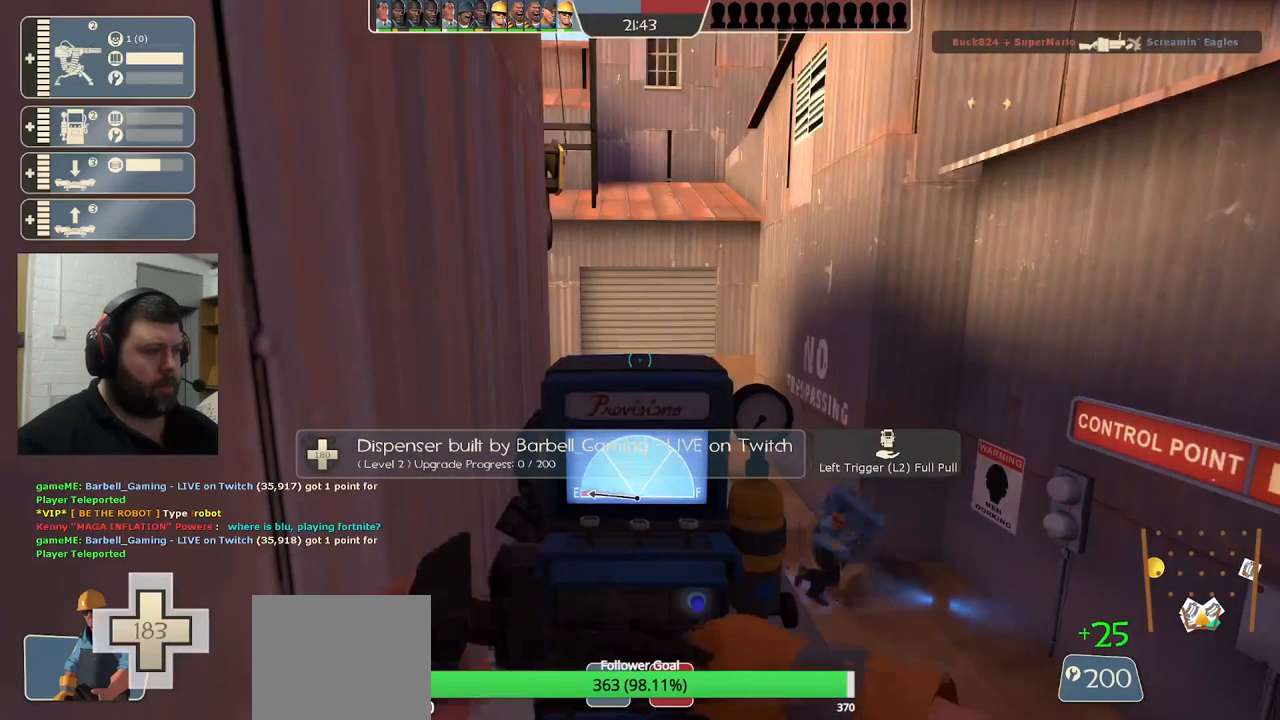
{"buttons": [], "left_stick": "center", "right_stick": "center", "events": [[83, "right_stick", "right"], [133, "R2", "up"], [417, "right_stick", "center"]]}
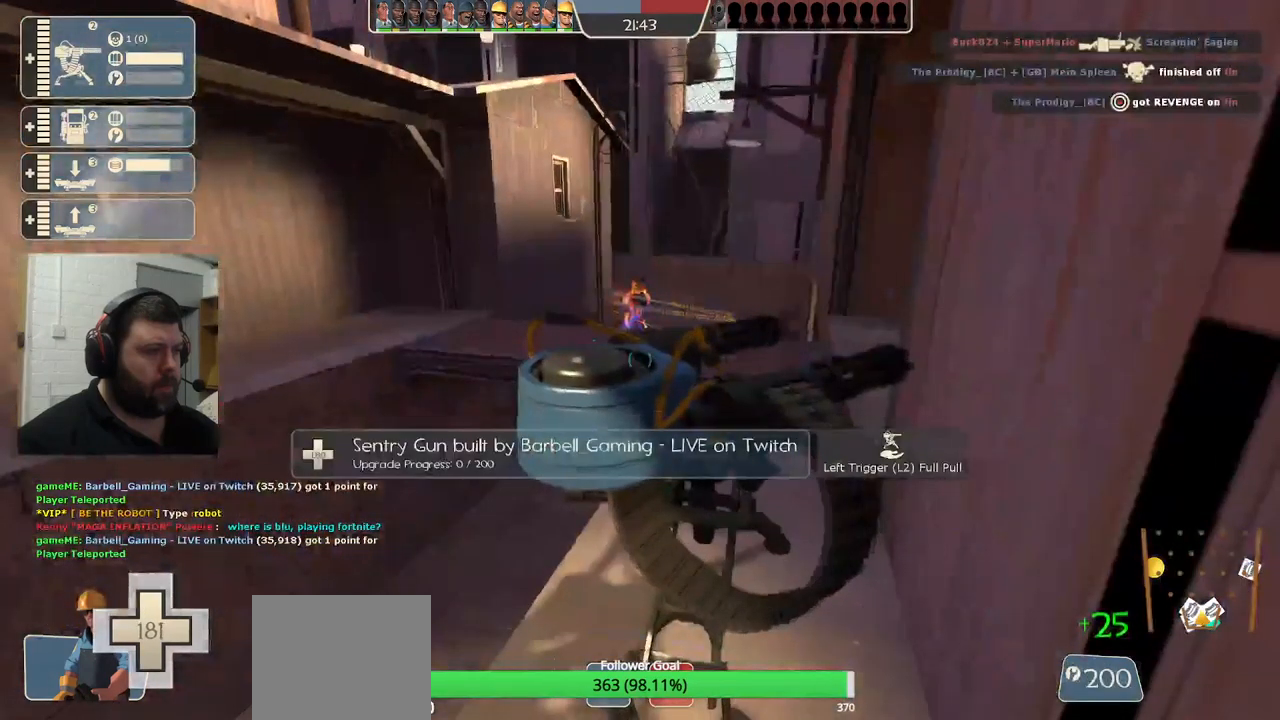
{"buttons": ["R2"], "left_stick": "center", "right_stick": "center", "events": [[67, "R2", "down"], [67, "left_stick", "up"], [167, "left_stick", "center"]]}